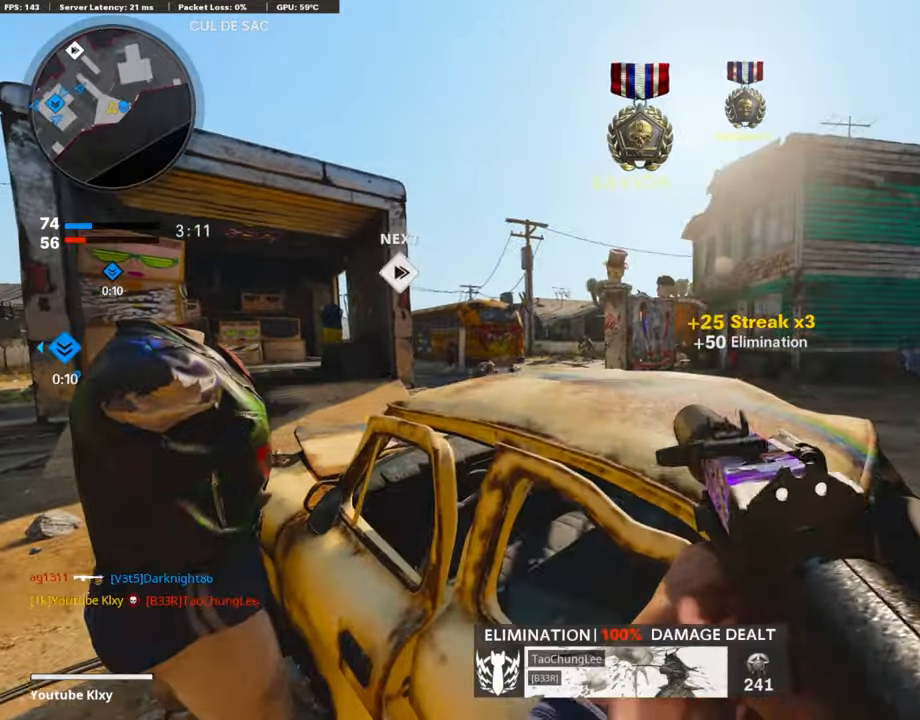
Gameplay with a controller (PlayStation layout); each line is a JSON object with the inputs held at the frame after it. "events" lists button and stick changes between this image and that frame as [ms after this image, input, new state], when the widget could be followed in between.
{"buttons": ["L1", "R1"], "left_stick": "left", "right_stick": "down", "events": [[33, "right_stick", "right"], [151, "R1", "down"], [168, "left_stick", "up-right"], [285, "left_stick", "up-left"], [285, "right_stick", "down"], [352, "left_stick", "left"]]}
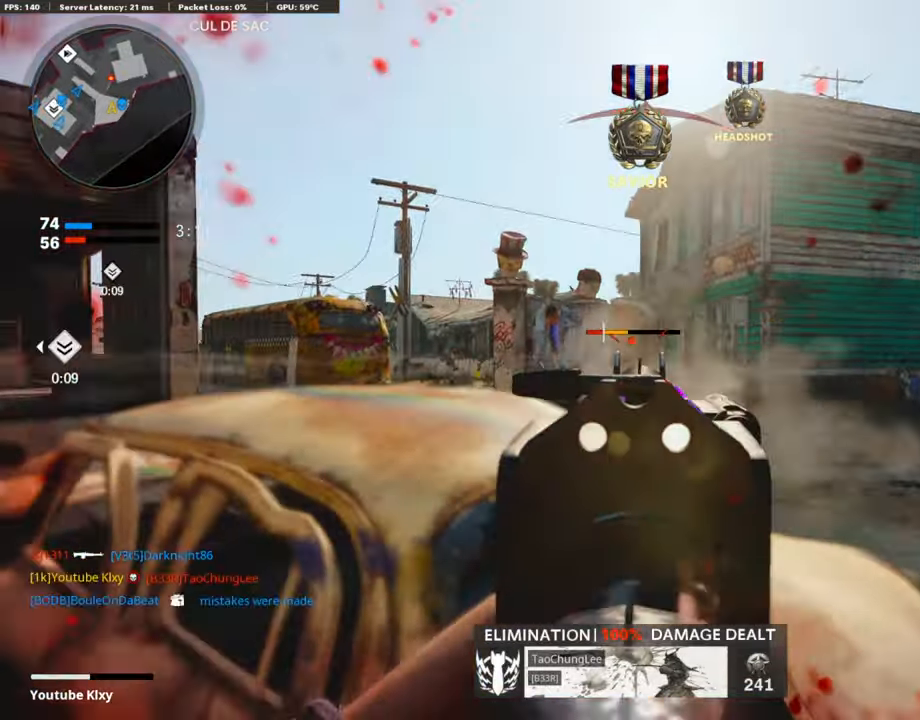
{"buttons": ["L2"], "left_stick": "up-right", "right_stick": "down", "events": [[50, "left_stick", "center"], [84, "R3", "down"], [100, "right_stick", "center"], [201, "R3", "up"], [218, "right_stick", "down-left"], [252, "left_stick", "right"], [268, "L1", "up"], [285, "R1", "up"], [403, "right_stick", "down"], [436, "L2", "down"], [470, "left_stick", "up-right"]]}
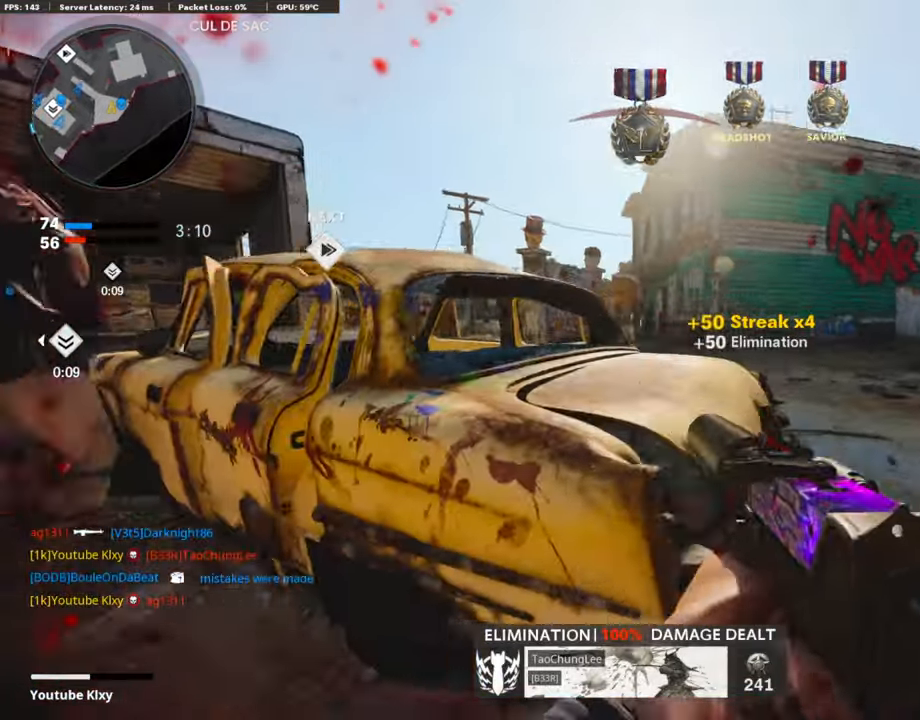
{"buttons": ["L3"], "left_stick": "up-right", "right_stick": "center", "events": [[33, "L2", "up"], [33, "right_stick", "right"], [84, "right_stick", "center"], [117, "L3", "down"]]}
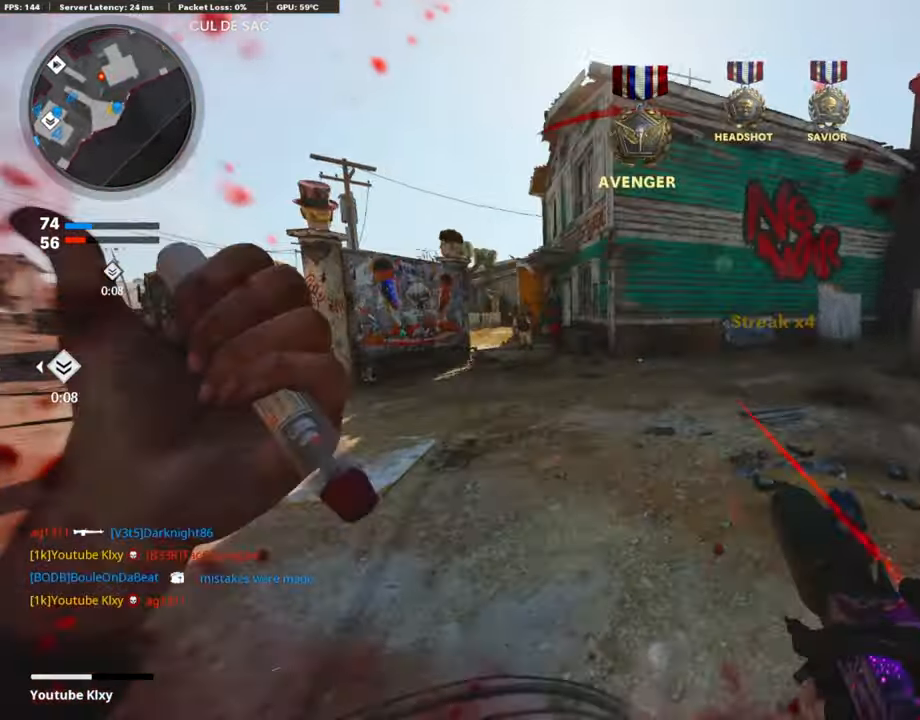
{"buttons": [], "left_stick": "up-right", "right_stick": "left", "events": [[17, "R3", "down"], [185, "L3", "up"], [201, "R3", "up"], [218, "right_stick", "right"], [302, "L3", "down"], [353, "R3", "down"], [403, "R3", "up"], [420, "L3", "up"], [420, "right_stick", "center"], [487, "right_stick", "left"]]}
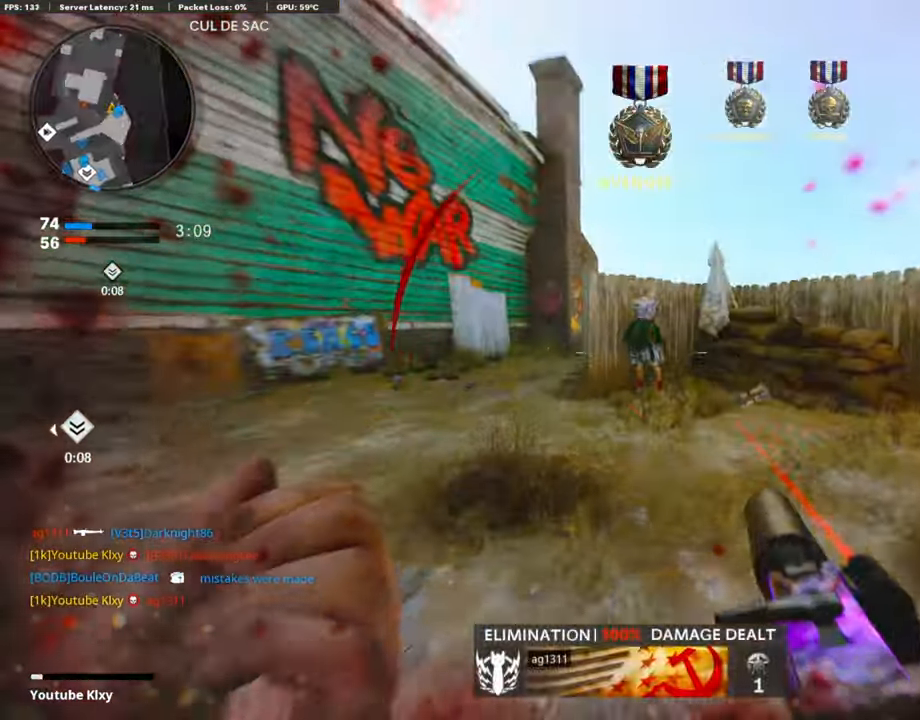
{"buttons": [], "left_stick": "up-right", "right_stick": "left", "events": [[16, "L3", "down"], [16, "left_stick", "up"], [201, "L3", "up"], [201, "left_stick", "up-right"], [268, "L3", "down"], [369, "R3", "down"], [504, "L3", "up"], [504, "R3", "up"]]}
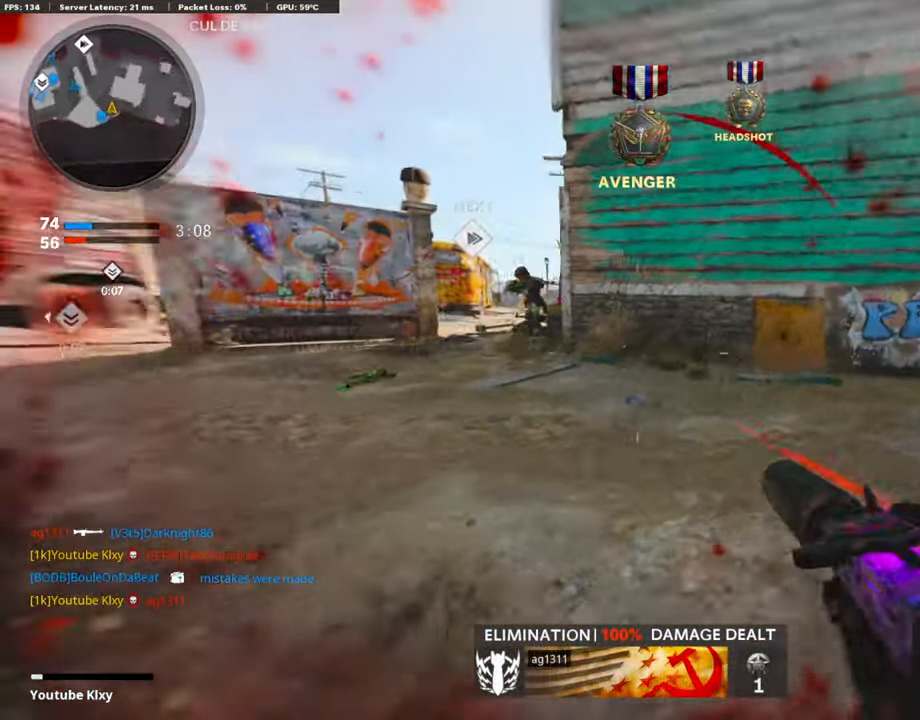
{"buttons": ["L1", "R1", "R3"], "left_stick": "down-left", "right_stick": "center", "events": [[117, "L3", "down"], [117, "R3", "down"], [117, "right_stick", "center"], [201, "L3", "up"], [201, "R3", "up"], [201, "right_stick", "up-left"], [252, "L1", "down"], [285, "right_stick", "left"], [302, "left_stick", "up-left"], [336, "R1", "down"], [352, "left_stick", "down-left"], [453, "R3", "down"], [453, "right_stick", "center"]]}
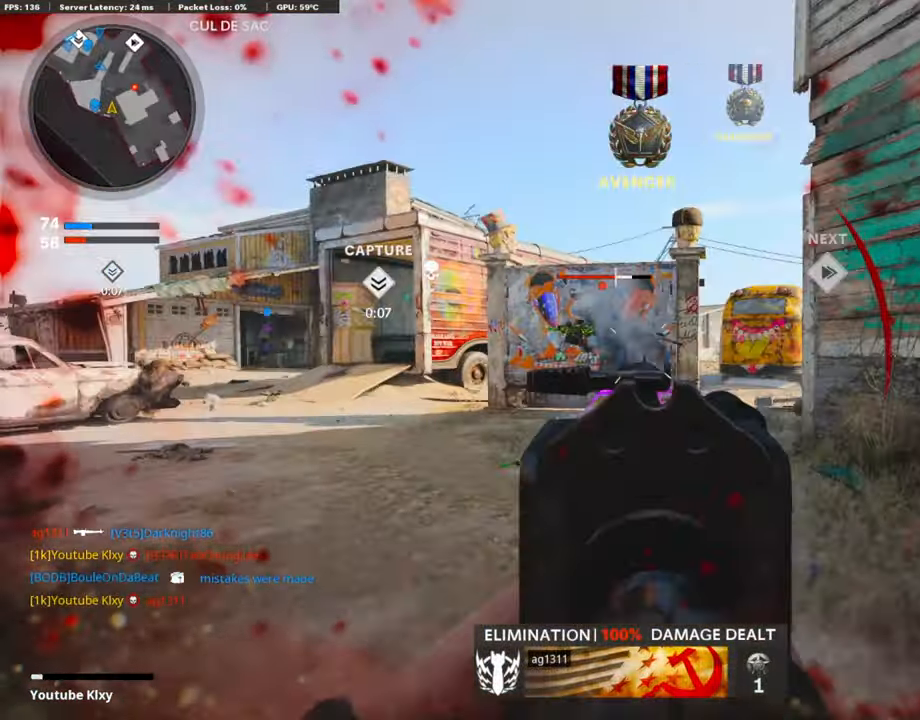
{"buttons": [], "left_stick": "right", "right_stick": "right", "events": [[67, "R3", "up"], [67, "right_stick", "down-left"], [134, "left_stick", "right"], [235, "right_stick", "center"], [319, "L1", "up"], [336, "R1", "up"], [369, "right_stick", "down-left"], [436, "right_stick", "right"]]}
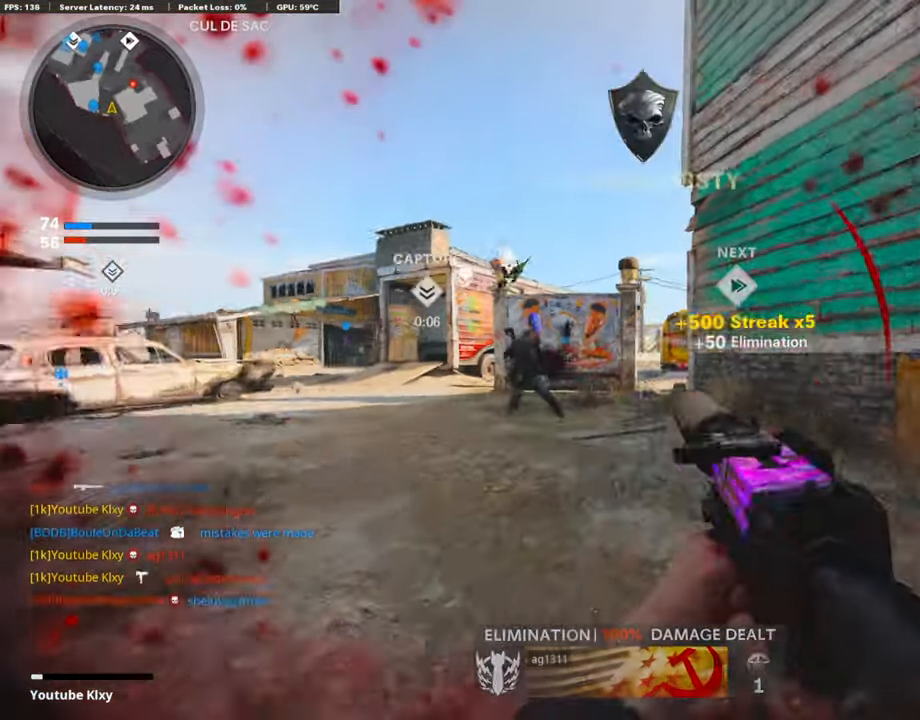
{"buttons": ["R3"], "left_stick": "down-left", "right_stick": "center", "events": [[17, "L3", "down"], [17, "left_stick", "up-right"], [84, "right_stick", "center"], [235, "right_stick", "left"], [252, "L3", "up"], [302, "left_stick", "down-right"], [353, "R3", "down"], [353, "right_stick", "center"], [403, "left_stick", "down"], [504, "left_stick", "down-left"]]}
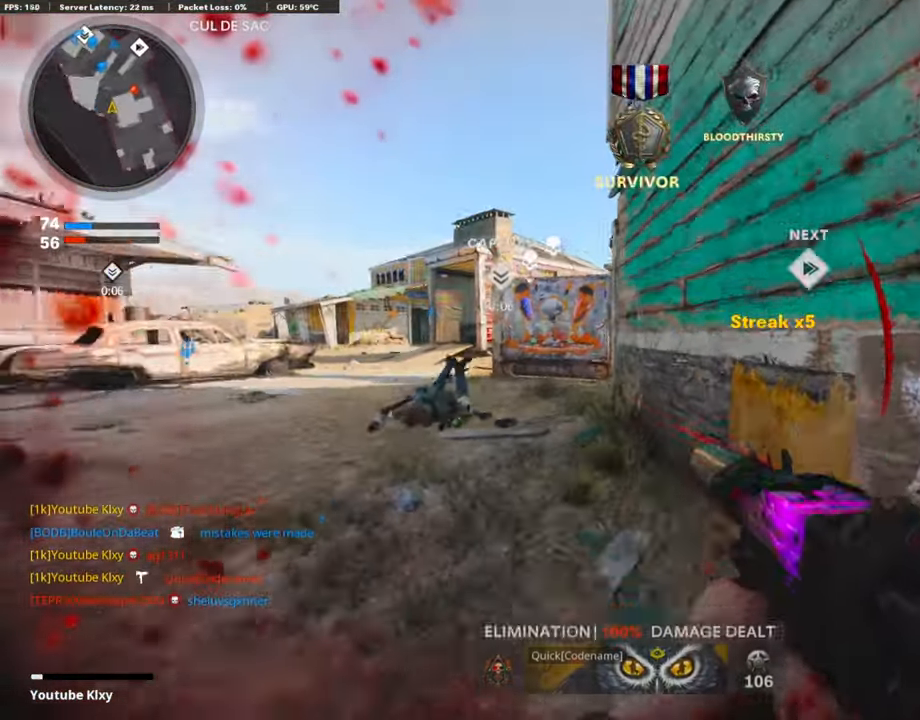
{"buttons": ["R3"], "left_stick": "down-left", "right_stick": "center", "events": []}
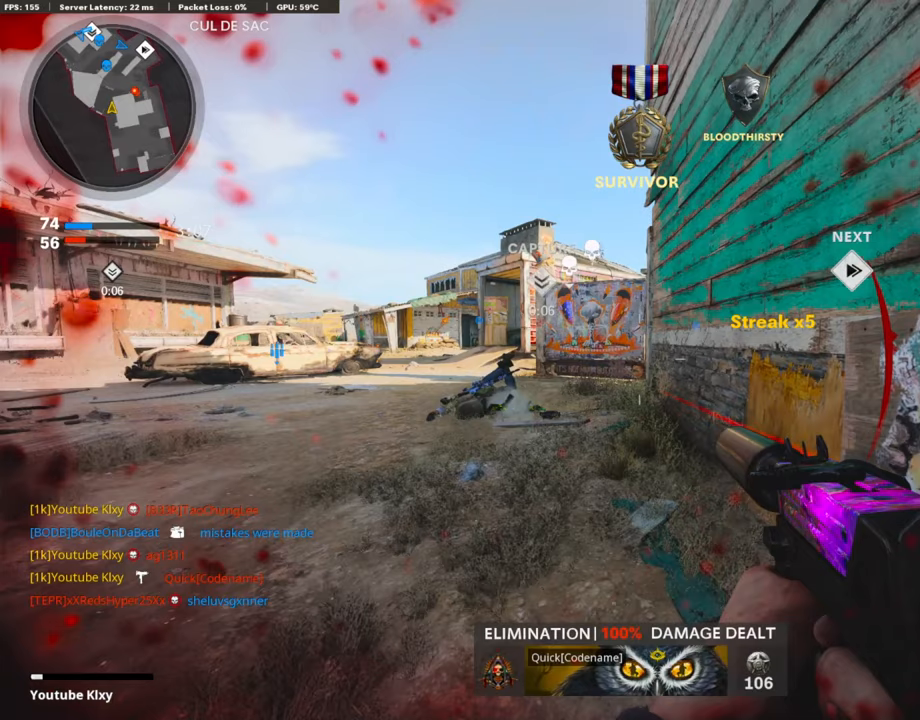
{"buttons": ["R3"], "left_stick": "down-left", "right_stick": "center", "events": []}
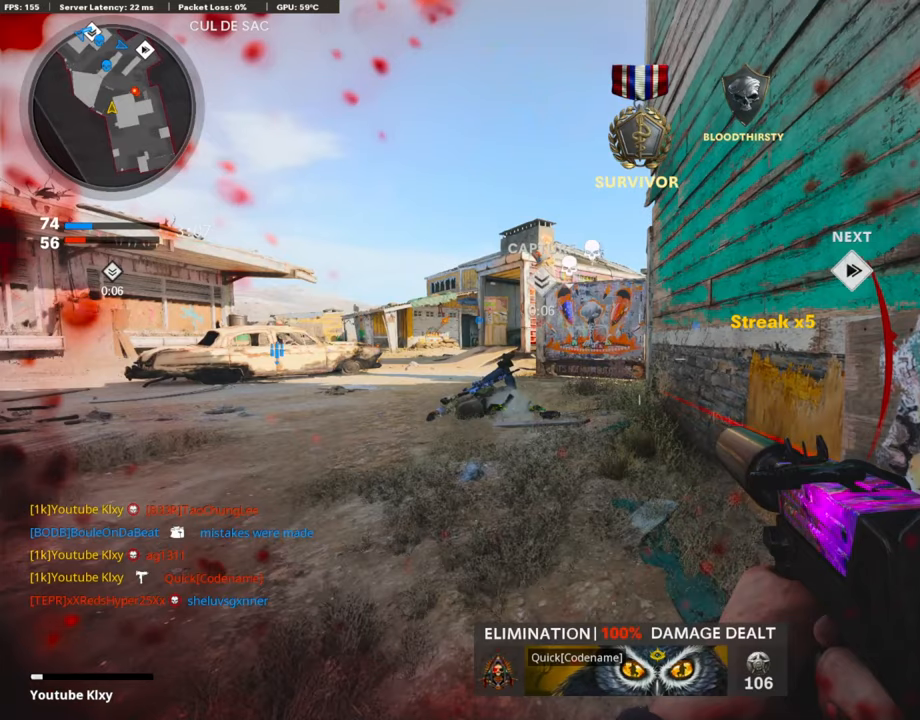
{"buttons": [], "left_stick": "down-left", "right_stick": "right", "events": [[67, "L3", "down"], [67, "R3", "up"], [67, "left_stick", "up-left"], [67, "right_stick", "left"], [285, "R3", "down"], [285, "right_stick", "right"], [403, "L3", "up"], [470, "left_stick", "down-left"], [487, "R3", "up"]]}
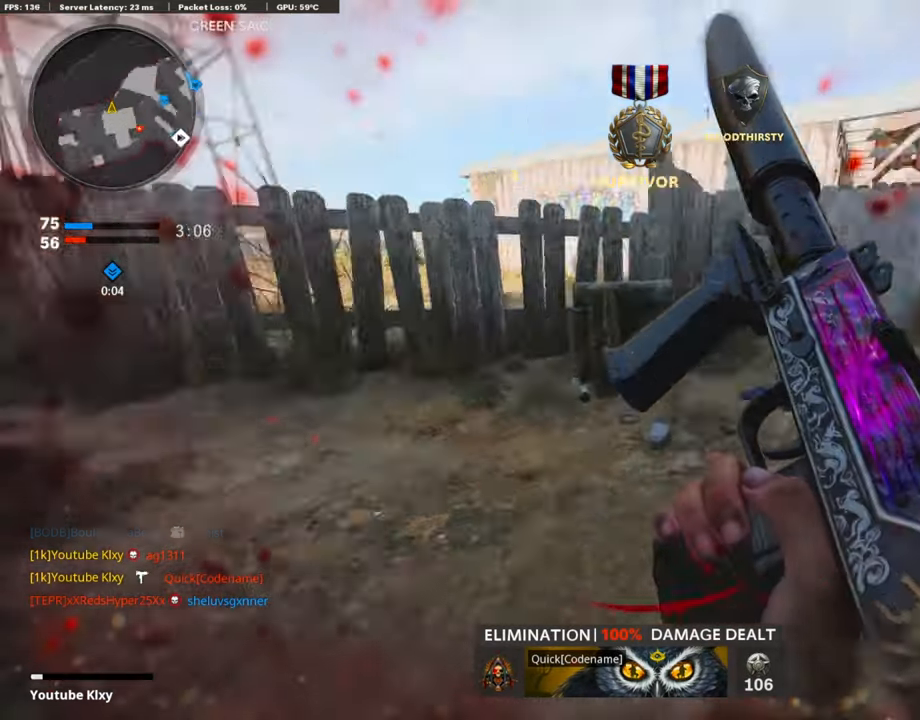
{"buttons": [], "left_stick": "right", "right_stick": "center", "events": [[50, "left_stick", "down-right"], [84, "CROSS", "down"], [101, "CROSS", "up"], [101, "right_stick", "center"], [403, "left_stick", "right"]]}
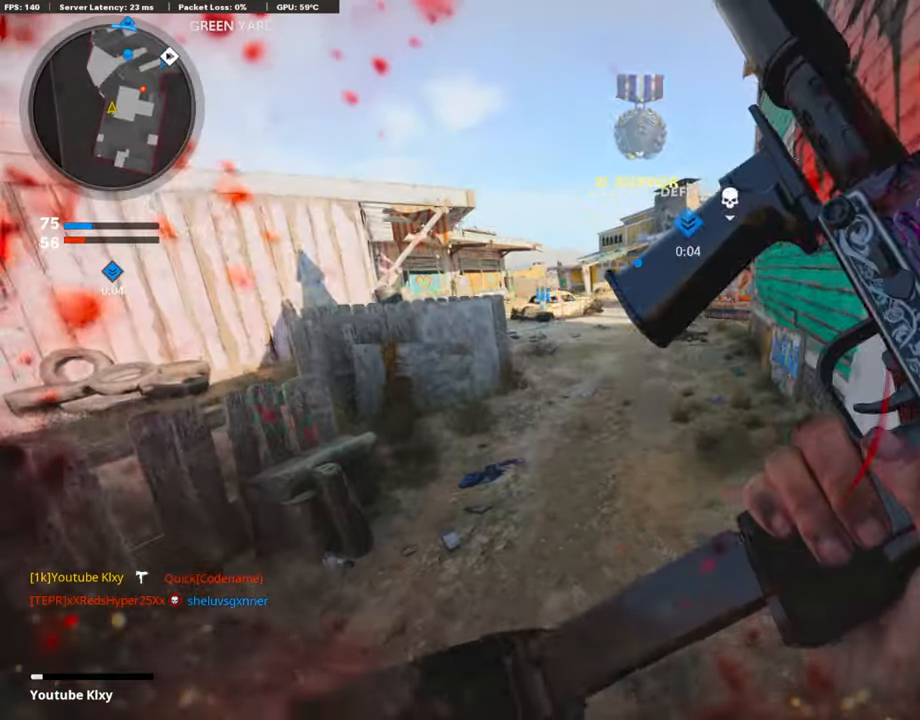
{"buttons": [], "left_stick": "down-right", "right_stick": "center", "events": [[269, "L2", "down"], [302, "R2", "down"], [319, "right_stick", "right"], [403, "right_stick", "center"], [454, "left_stick", "down-right"], [487, "L2", "up"], [487, "R2", "up"]]}
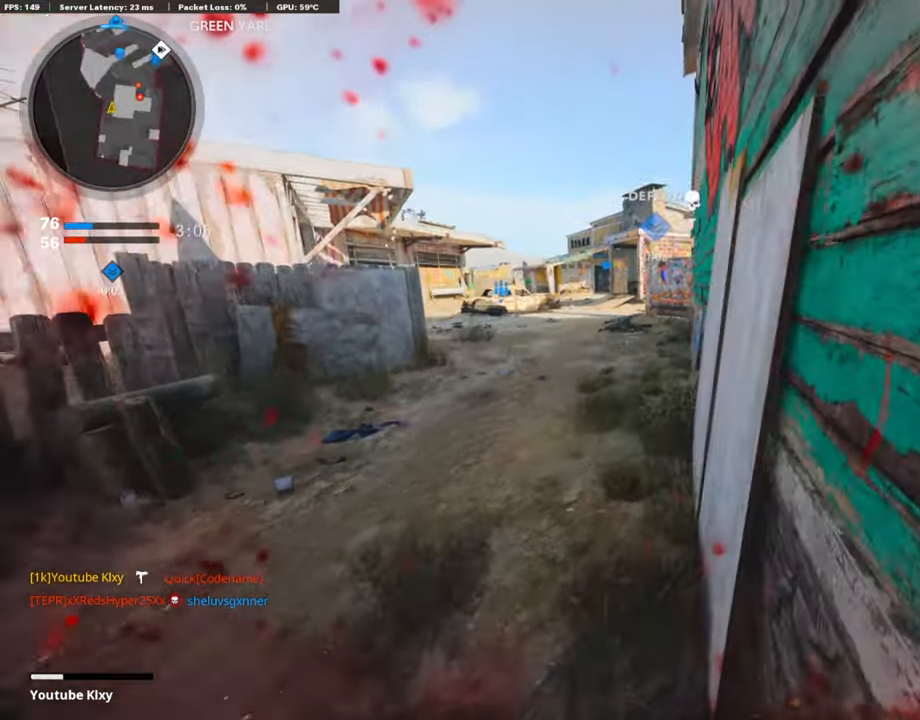
{"buttons": [], "left_stick": "center", "right_stick": "center", "events": [[151, "left_stick", "center"]]}
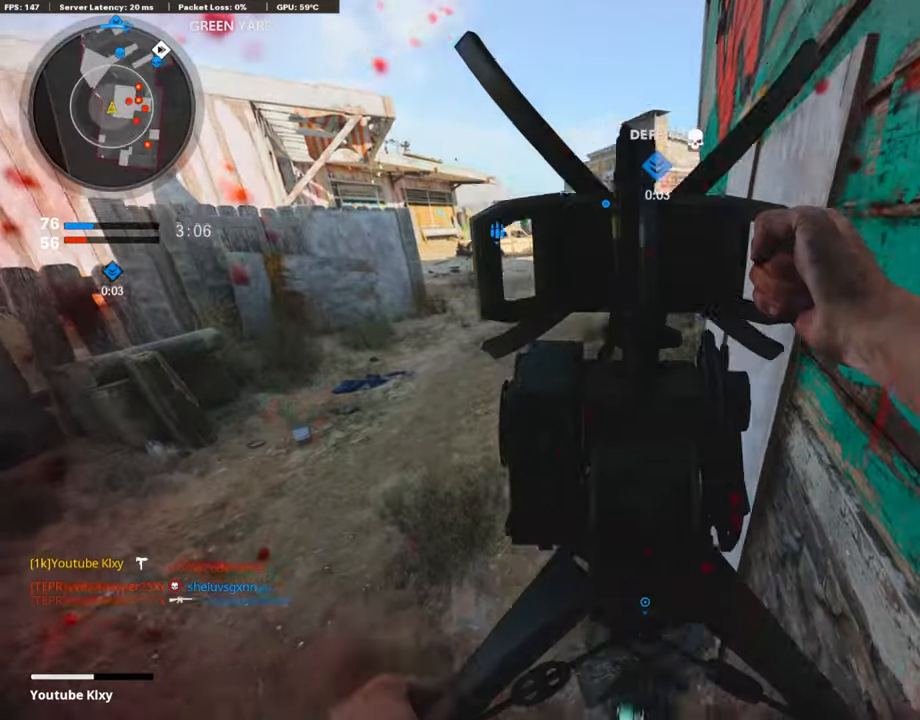
{"buttons": [], "left_stick": "center", "right_stick": "center", "events": []}
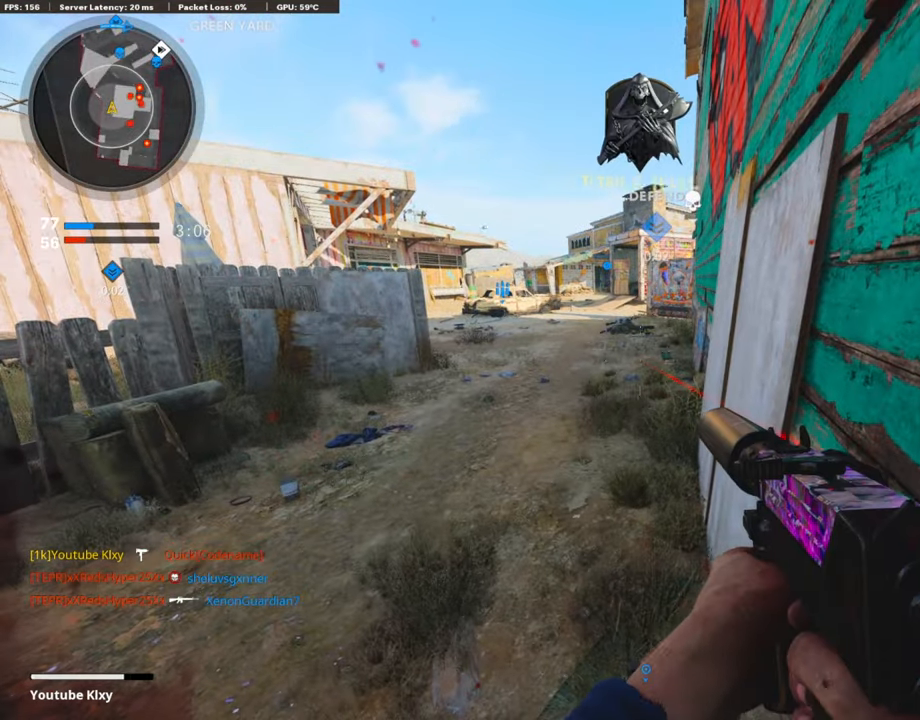
{"buttons": [], "left_stick": "right", "right_stick": "left", "events": [[437, "right_stick", "left"], [504, "left_stick", "right"]]}
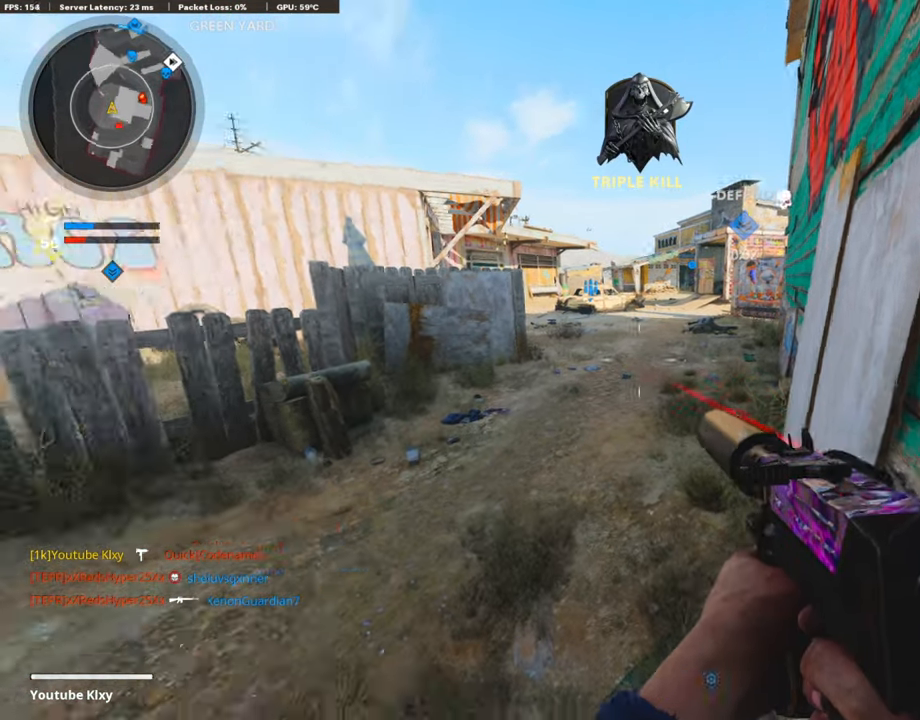
{"buttons": [], "left_stick": "up-right", "right_stick": "center", "events": [[84, "left_stick", "up-right"], [168, "L3", "down"], [336, "L3", "up"], [386, "right_stick", "center"]]}
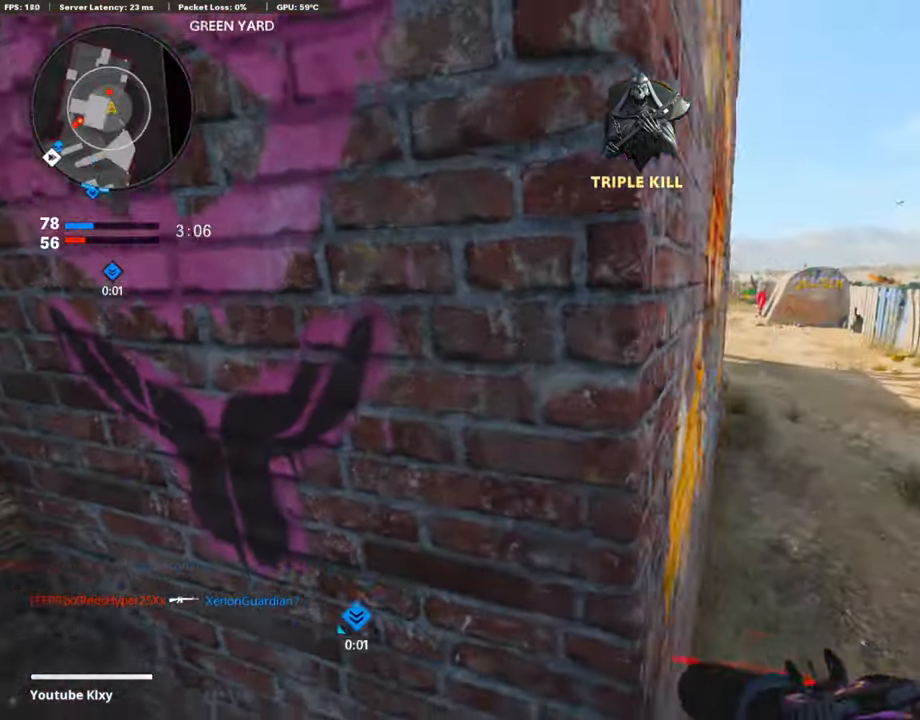
{"buttons": ["L1"], "left_stick": "right", "right_stick": "up-left", "events": [[118, "left_stick", "right"], [151, "L1", "down"], [302, "right_stick", "left"], [420, "right_stick", "up"], [470, "right_stick", "up-left"]]}
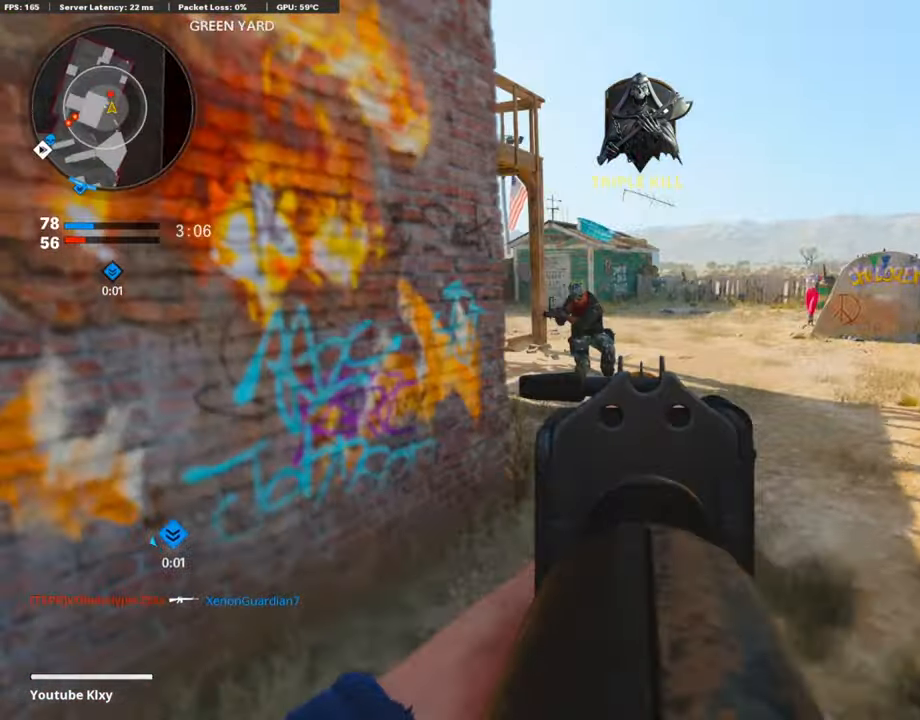
{"buttons": ["R1"], "left_stick": "center", "right_stick": "down", "events": [[33, "R1", "down"], [117, "left_stick", "left"], [168, "right_stick", "center"], [252, "right_stick", "down-right"], [470, "L1", "up"], [470, "left_stick", "center"], [470, "right_stick", "down"]]}
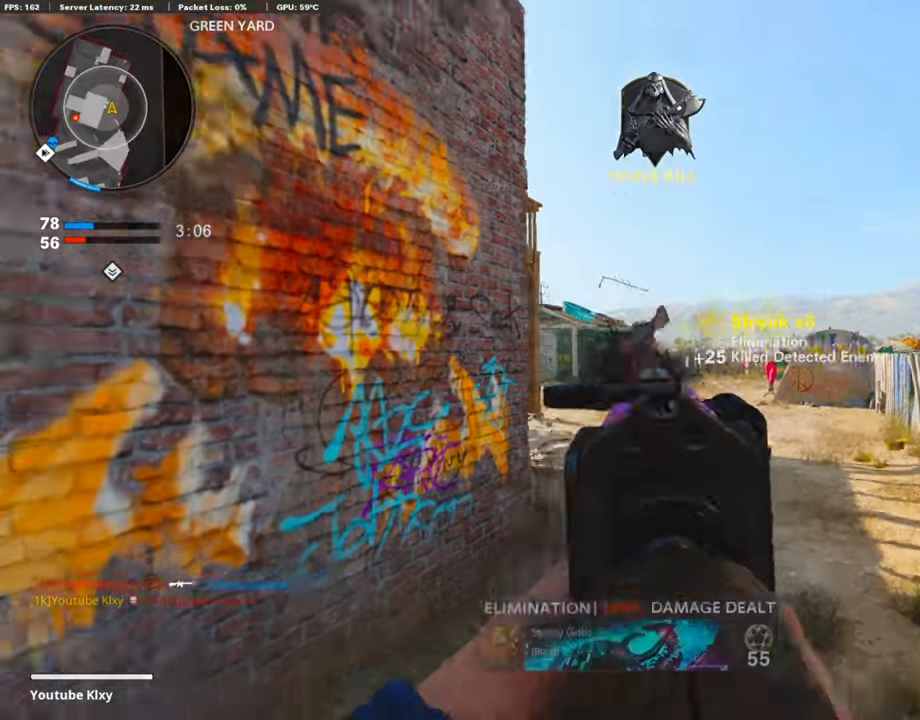
{"buttons": ["R3"], "left_stick": "up-right", "right_stick": "left", "events": [[17, "left_stick", "up-right"], [67, "R1", "up"], [118, "L3", "down"], [151, "right_stick", "center"], [269, "right_stick", "left"], [303, "L3", "up"], [487, "R3", "down"]]}
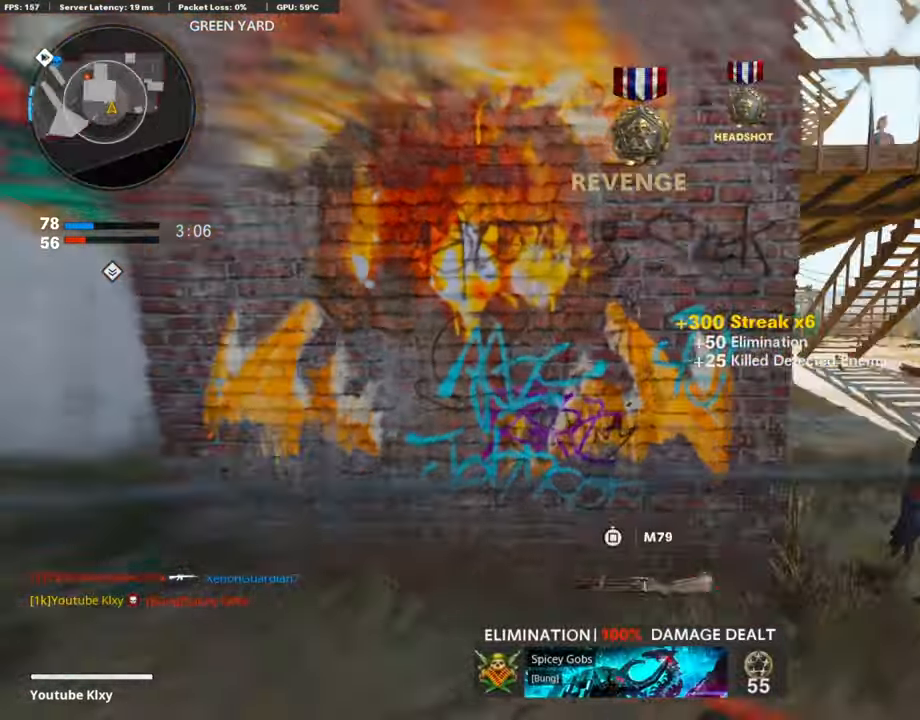
{"buttons": ["L1"], "left_stick": "up", "right_stick": "right", "events": [[101, "R3", "up"], [135, "right_stick", "center"], [152, "left_stick", "up"], [219, "R3", "down"], [236, "L3", "down"], [336, "R3", "up"], [336, "right_stick", "right"], [387, "L3", "up"], [437, "L1", "down"]]}
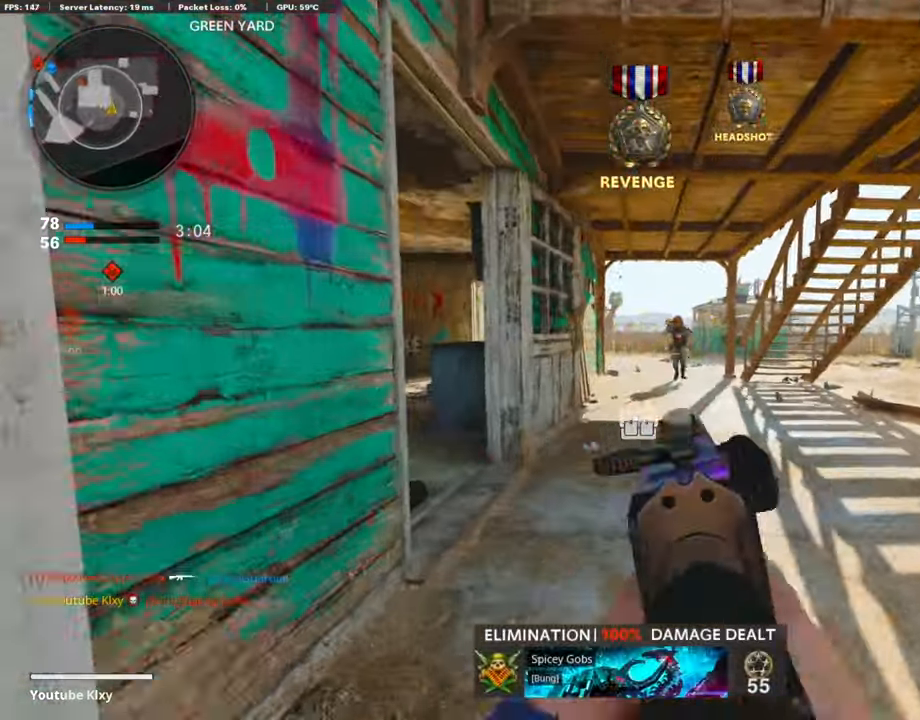
{"buttons": ["L1", "R1"], "left_stick": "left", "right_stick": "down-right", "events": [[51, "R1", "down"], [101, "left_stick", "up-right"], [135, "right_stick", "center"], [319, "left_stick", "up-left"], [353, "right_stick", "down"], [370, "left_stick", "left"], [471, "right_stick", "down-right"]]}
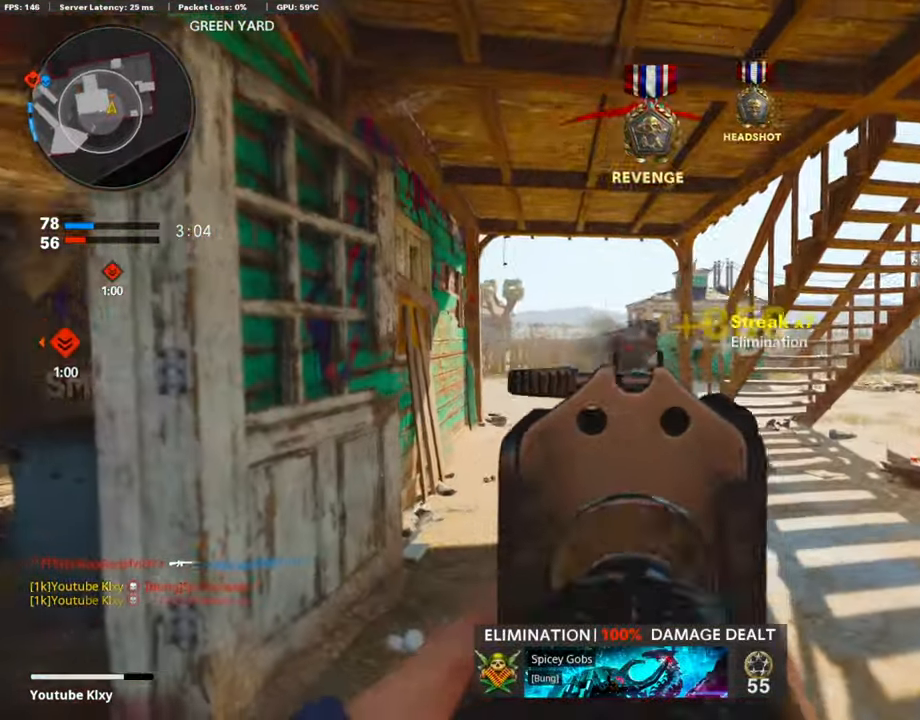
{"buttons": ["L3"], "left_stick": "up-left", "right_stick": "center", "events": [[17, "left_stick", "up-left"], [118, "L1", "up"], [151, "R1", "up"], [168, "right_stick", "left"], [219, "L3", "down"], [269, "L2", "down"], [286, "L3", "up"], [403, "L2", "up"], [420, "right_stick", "center"], [487, "L3", "down"]]}
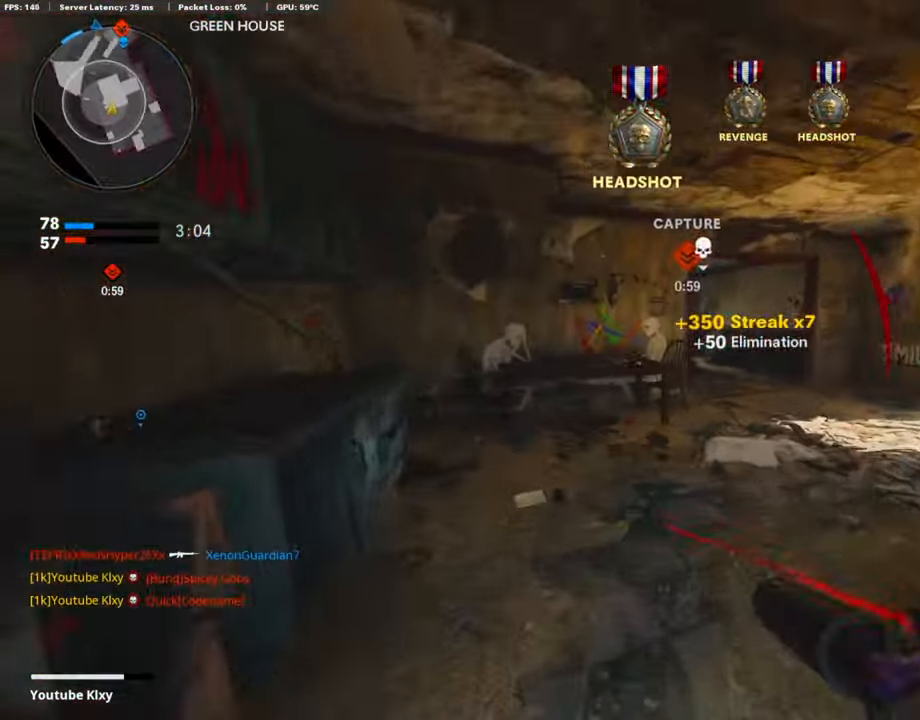
{"buttons": [], "left_stick": "up", "right_stick": "left", "events": [[17, "left_stick", "up"], [51, "L3", "up"], [67, "right_stick", "right"], [185, "right_stick", "center"], [403, "right_stick", "left"]]}
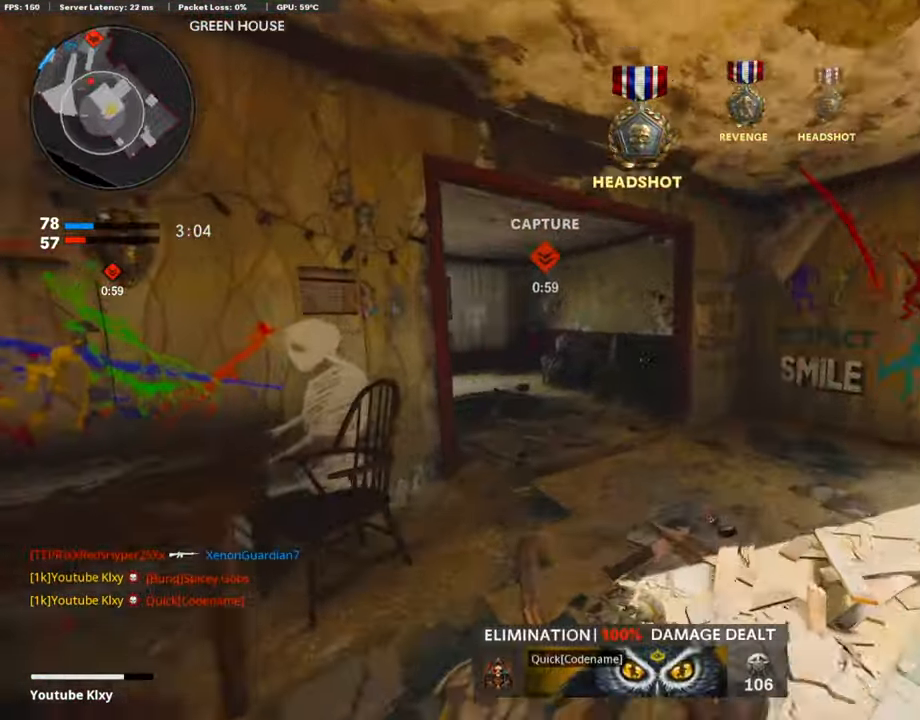
{"buttons": [], "left_stick": "up", "right_stick": "center", "events": [[168, "right_stick", "center"], [286, "right_stick", "left"], [437, "right_stick", "center"]]}
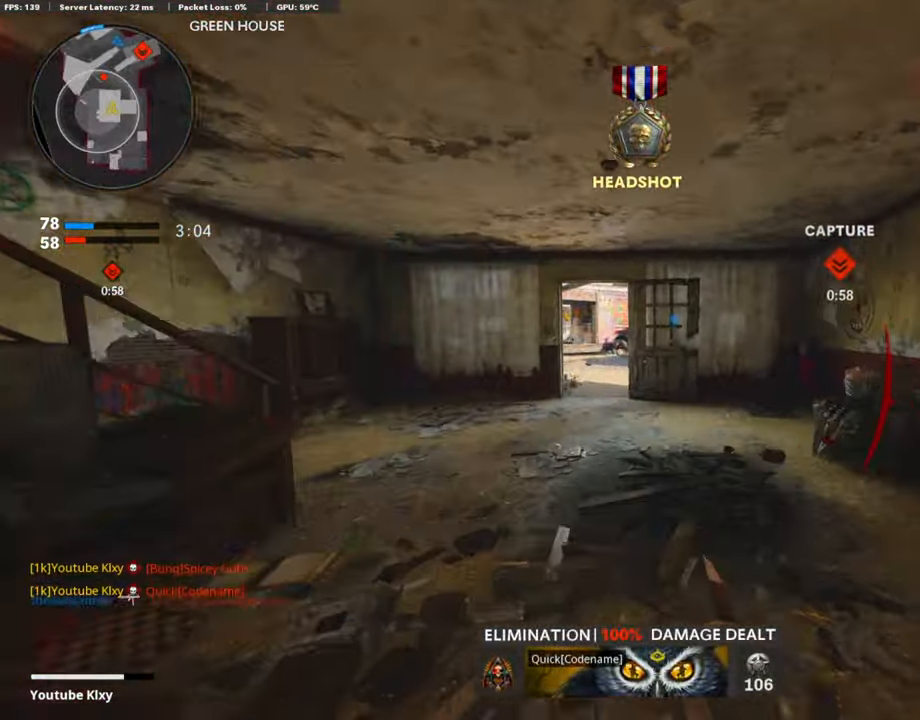
{"buttons": [], "left_stick": "up", "right_stick": "center", "events": [[51, "right_stick", "left"], [118, "R3", "down"], [118, "right_stick", "center"], [252, "R3", "up"], [336, "L3", "down"], [403, "R3", "down"], [471, "L3", "up"], [487, "R3", "up"]]}
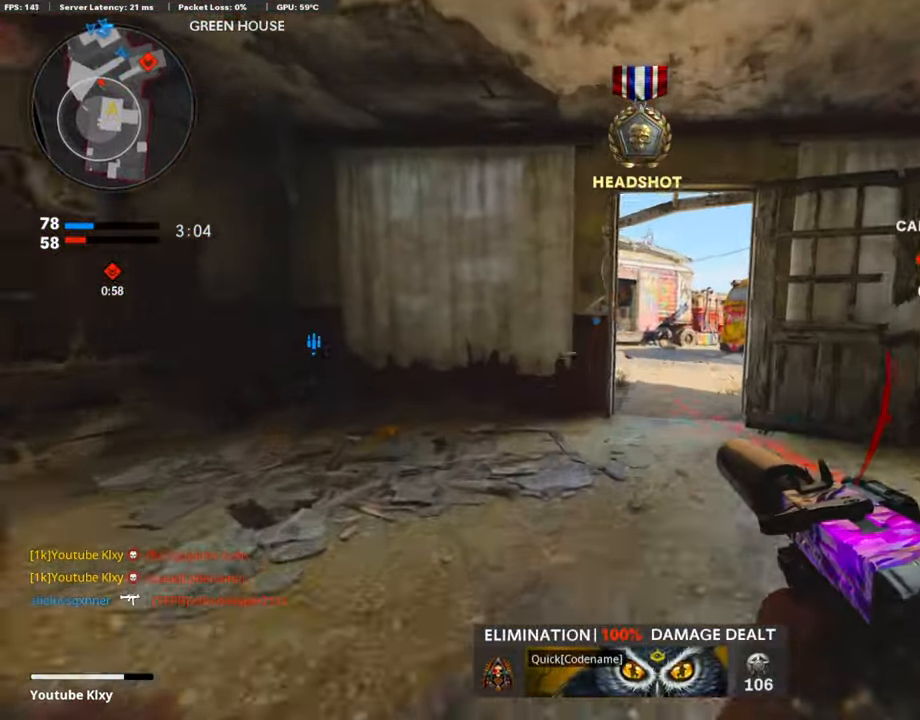
{"buttons": ["L3", "R3"], "left_stick": "up", "right_stick": "center", "events": [[34, "L3", "down"], [286, "right_stick", "left"], [437, "R3", "down"], [437, "right_stick", "center"]]}
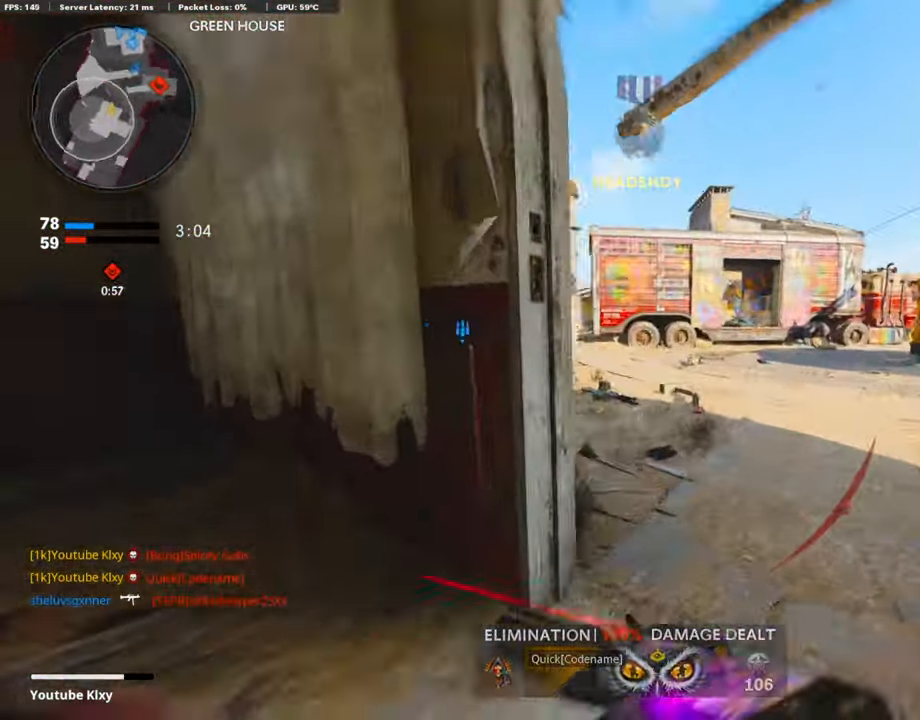
{"buttons": ["L1", "R1"], "left_stick": "up", "right_stick": "center", "events": [[17, "L3", "up"], [17, "R3", "up"], [17, "right_stick", "left"], [84, "L3", "down"], [101, "R3", "down"], [185, "R3", "up"], [219, "L1", "down"], [235, "L3", "up"], [286, "right_stick", "center"], [437, "R1", "down"]]}
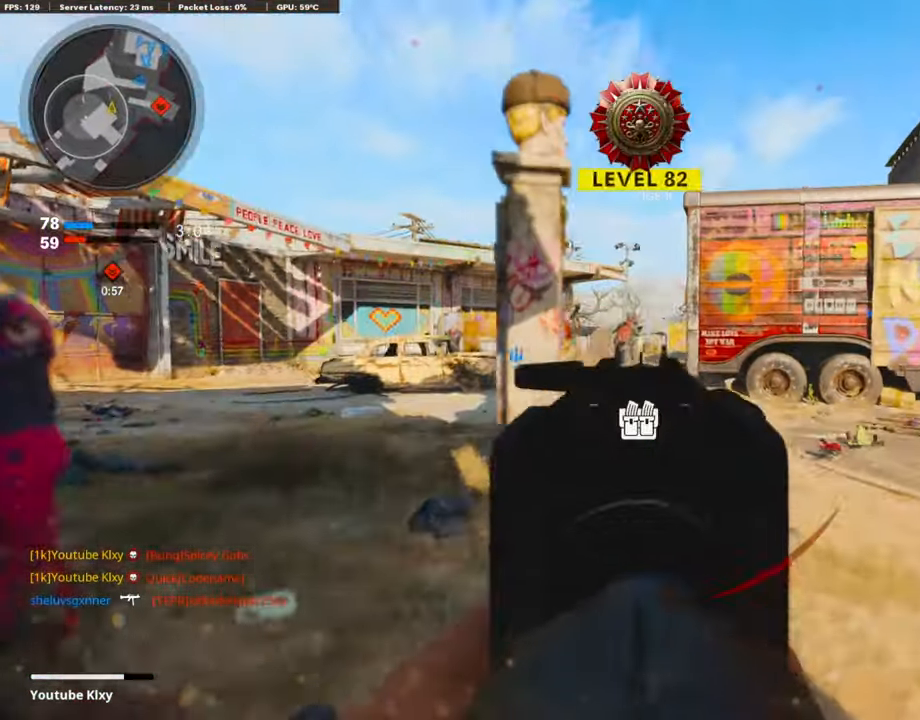
{"buttons": ["L1", "R1"], "left_stick": "left", "right_stick": "down", "events": [[17, "right_stick", "up-left"], [151, "right_stick", "down"], [437, "left_stick", "left"]]}
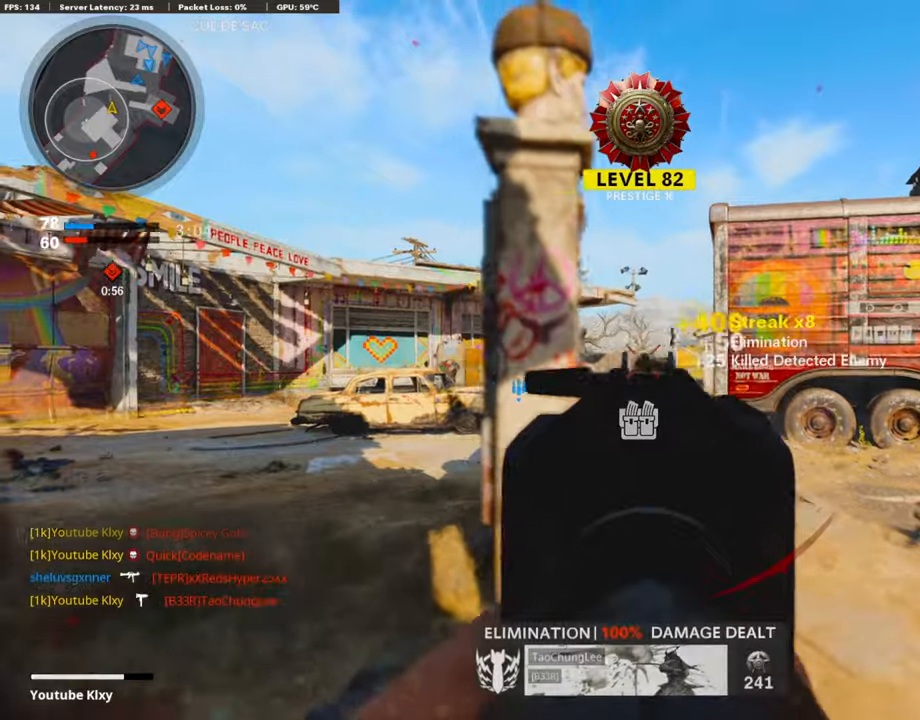
{"buttons": ["L3"], "left_stick": "up-right", "right_stick": "center", "events": [[84, "L1", "up"], [84, "R1", "up"], [100, "left_stick", "down-right"], [100, "right_stick", "down-right"], [218, "right_stick", "right"], [302, "left_stick", "up-right"], [386, "right_stick", "center"], [420, "L3", "down"]]}